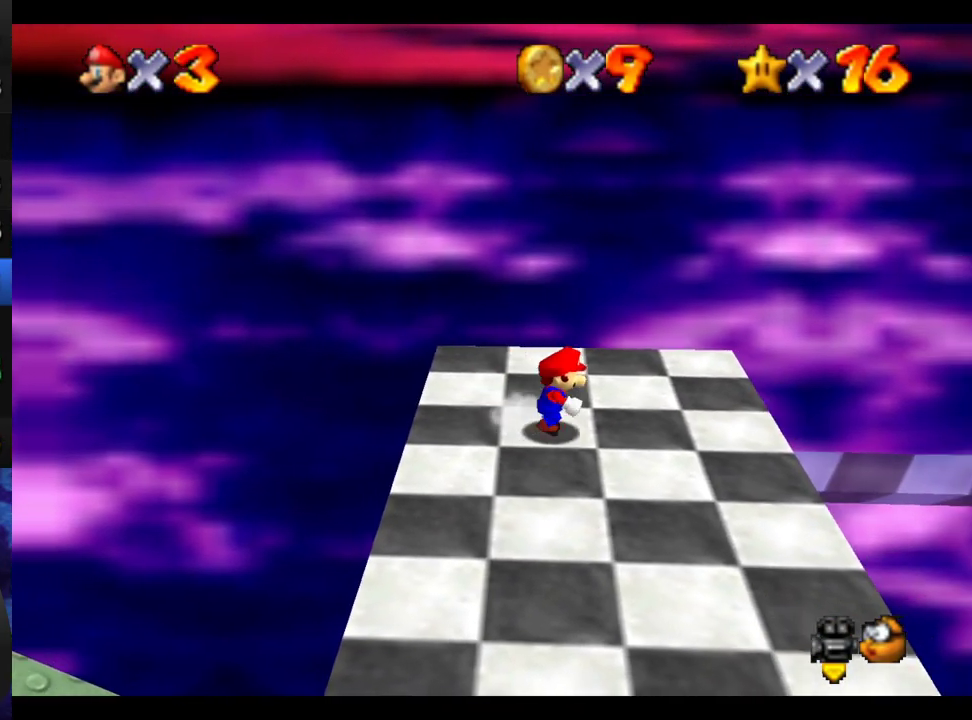
Gameplay with a controller (Xbox layout); each line is a JSON object with the inputs held at the frame after it. "events" lists button and stick changes between this image and that frame as [ms after this image, input, new state], when the widget could be followed in between. This overlay highlights the sticks when they move; stick clicks (L3 R3) are not distinguishable. Not read: L3 R3.
{"buttons": ["B", "R1"], "left_stick": "right", "right_stick": "center", "events": [[317, "R1", "down"], [367, "B", "down"]]}
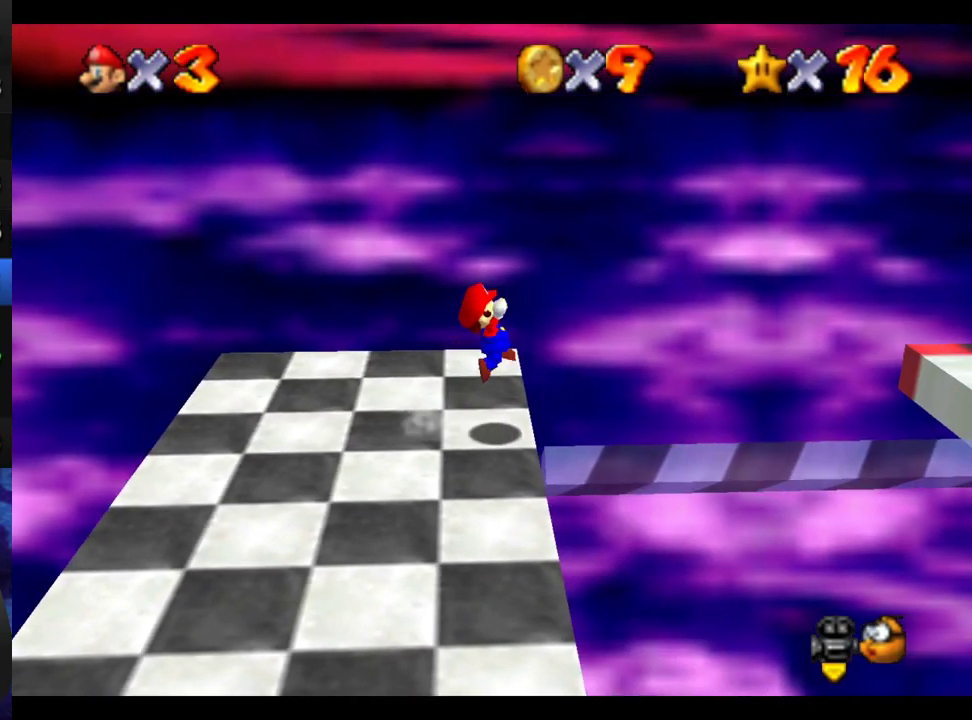
{"buttons": [], "left_stick": "right", "right_stick": "center", "events": [[333, "B", "up"], [500, "R1", "up"]]}
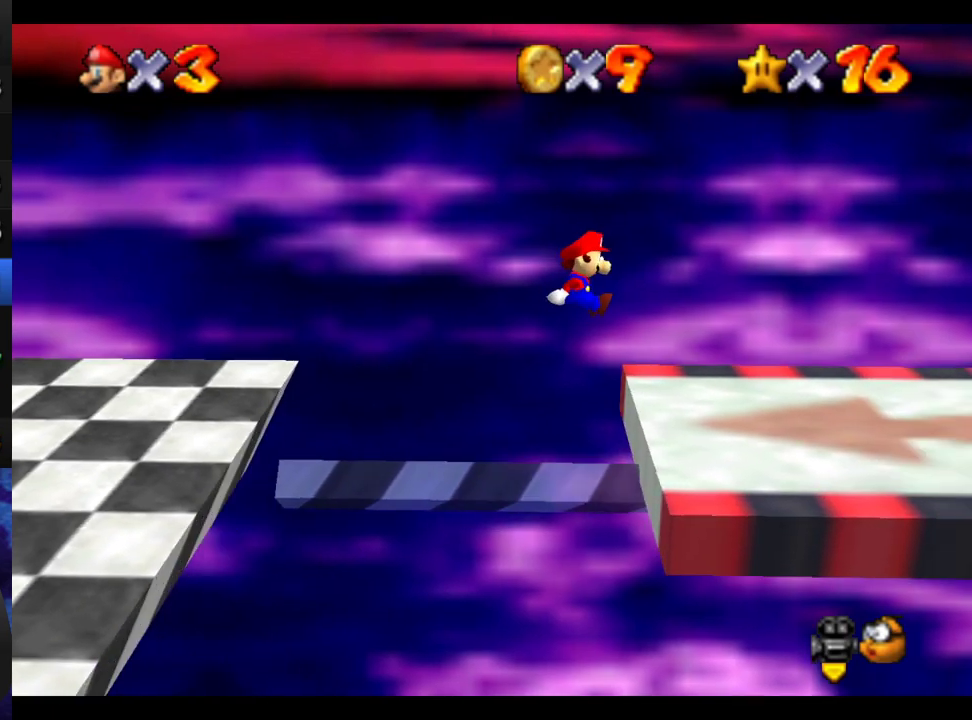
{"buttons": [], "left_stick": "center", "right_stick": "center", "events": [[83, "left_stick", "center"]]}
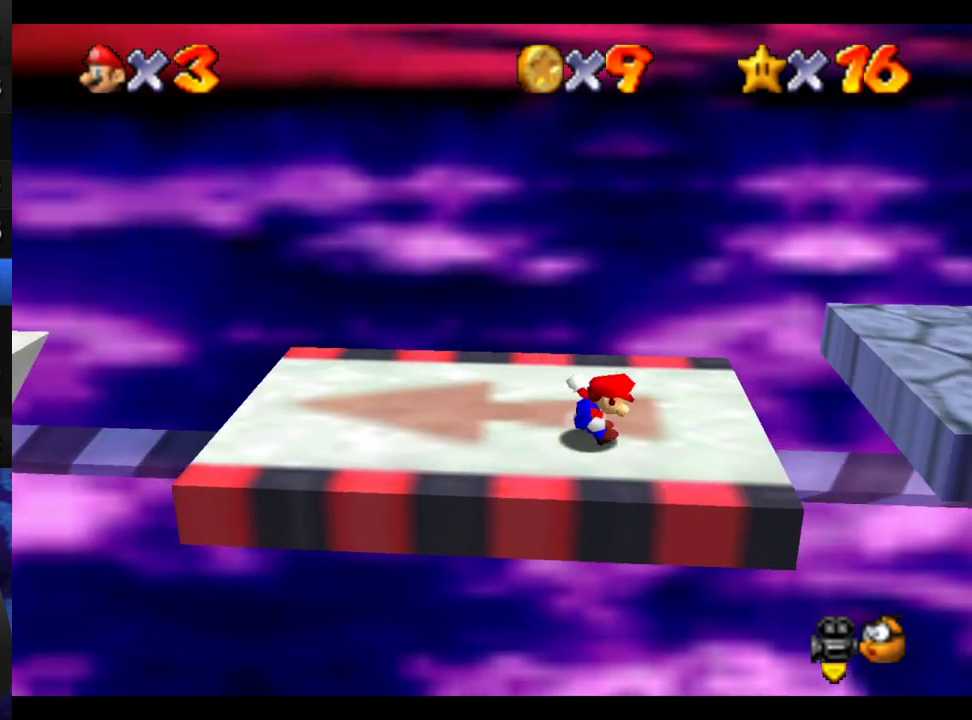
{"buttons": [], "left_stick": "right", "right_stick": "center", "events": [[433, "left_stick", "right"]]}
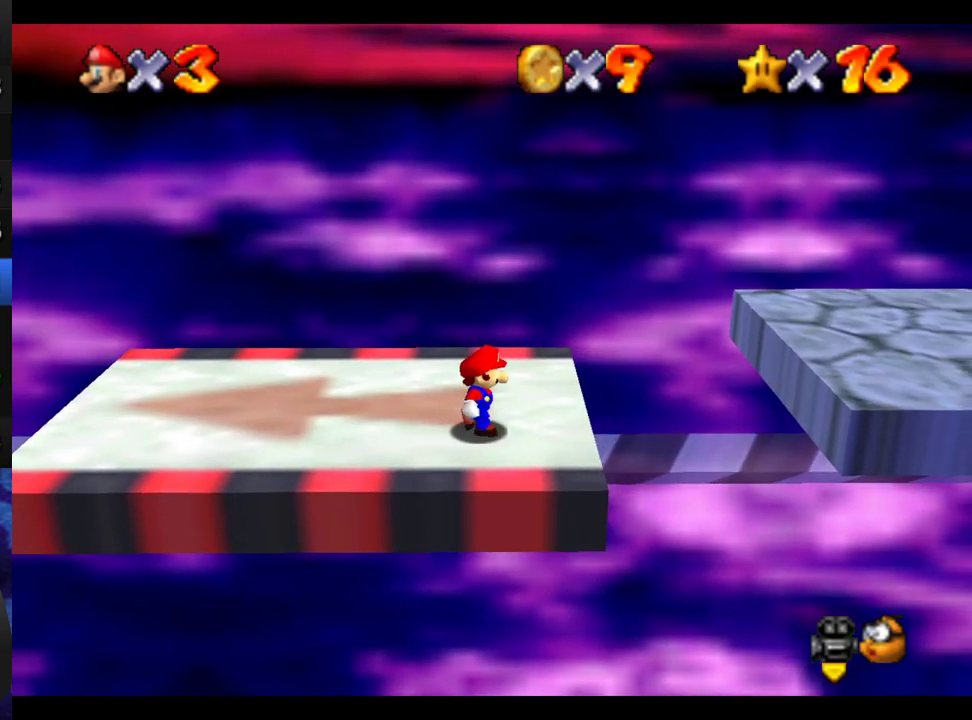
{"buttons": ["B", "R1"], "left_stick": "right", "right_stick": "center", "events": [[217, "R1", "down"], [267, "B", "down"]]}
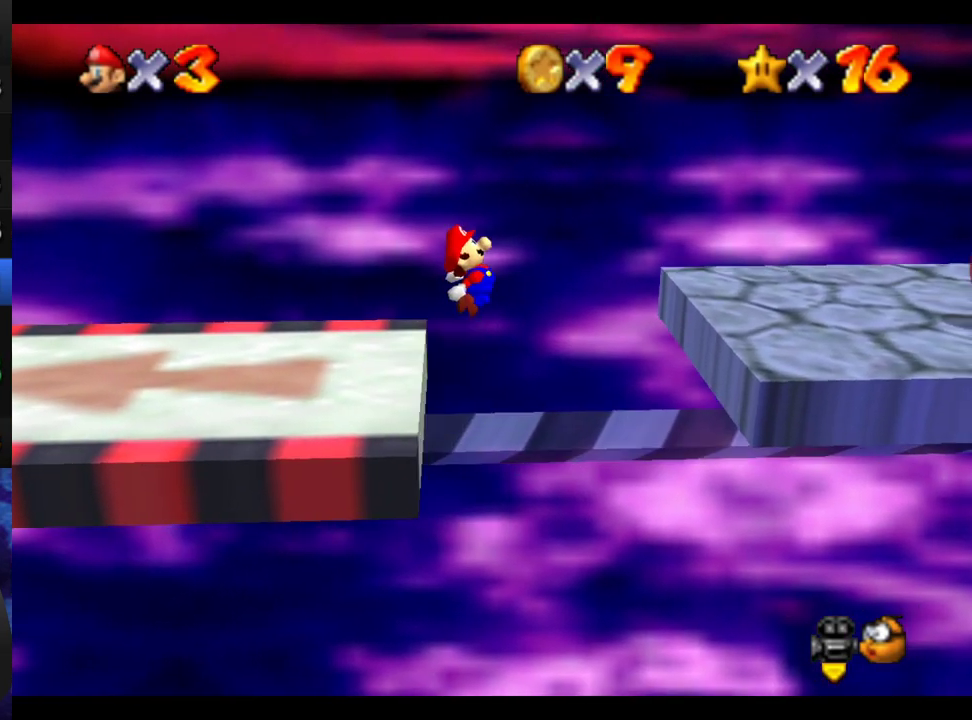
{"buttons": [], "left_stick": "center", "right_stick": "center", "events": [[17, "R1", "up"], [33, "B", "up"], [467, "left_stick", "center"]]}
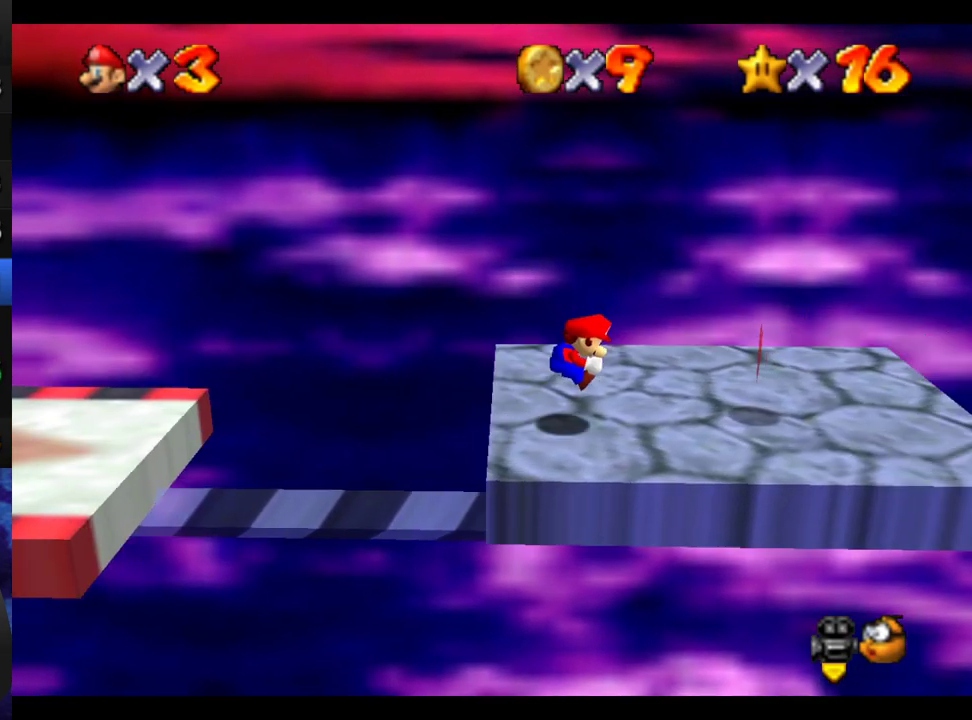
{"buttons": [], "left_stick": "center", "right_stick": "center", "events": []}
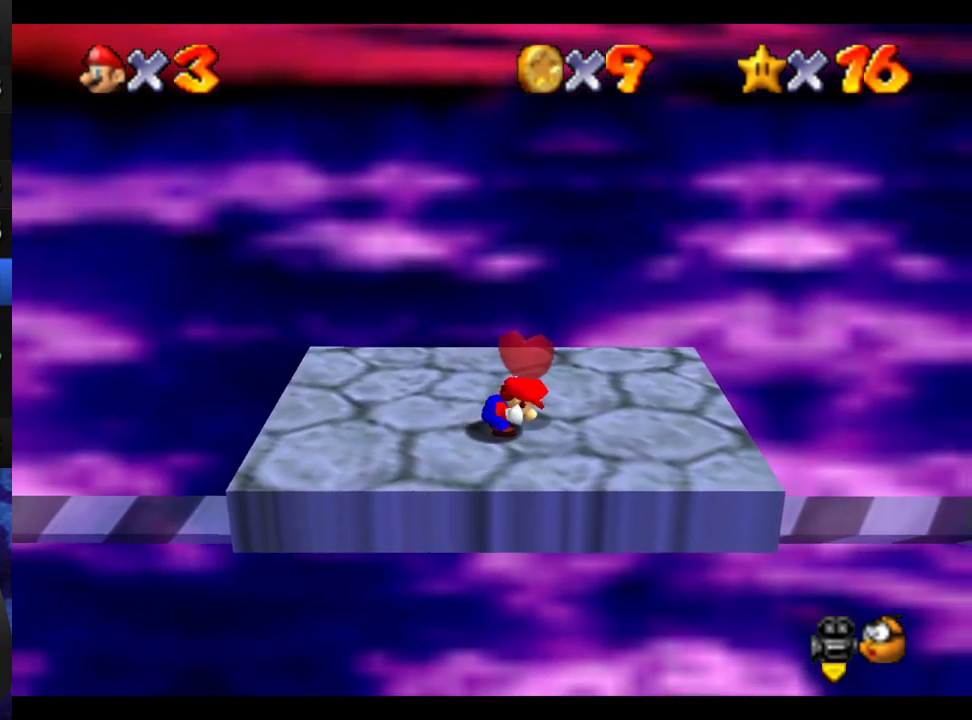
{"buttons": ["R1"], "left_stick": "right", "right_stick": "center", "events": [[17, "left_stick", "right"], [467, "R1", "down"]]}
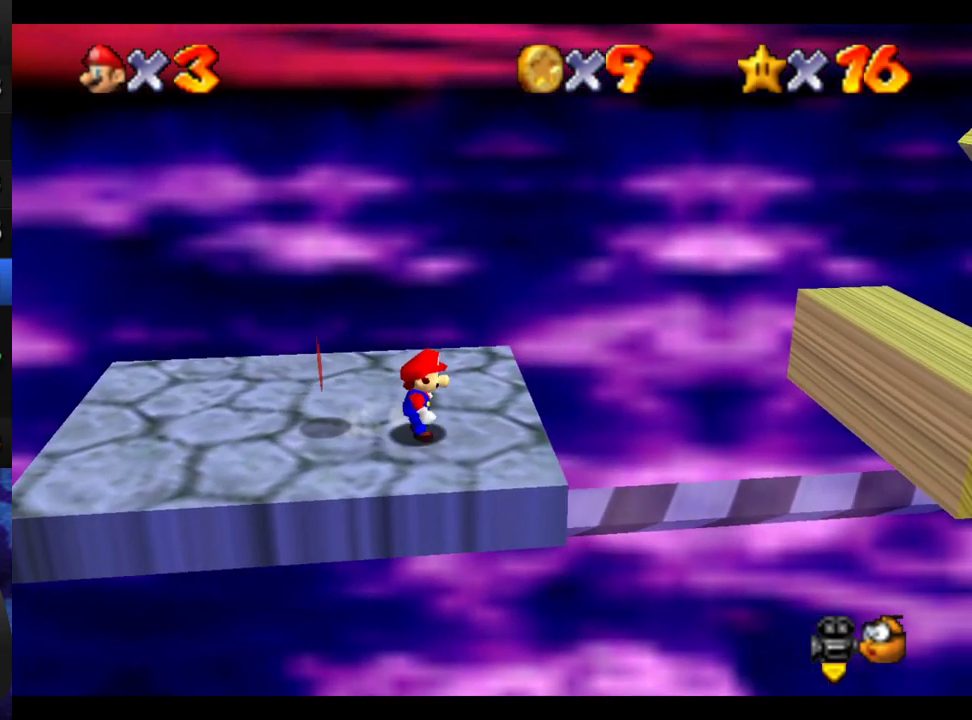
{"buttons": [], "left_stick": "center", "right_stick": "center", "events": [[33, "B", "down"], [367, "R1", "up"], [383, "left_stick", "center"], [400, "B", "up"]]}
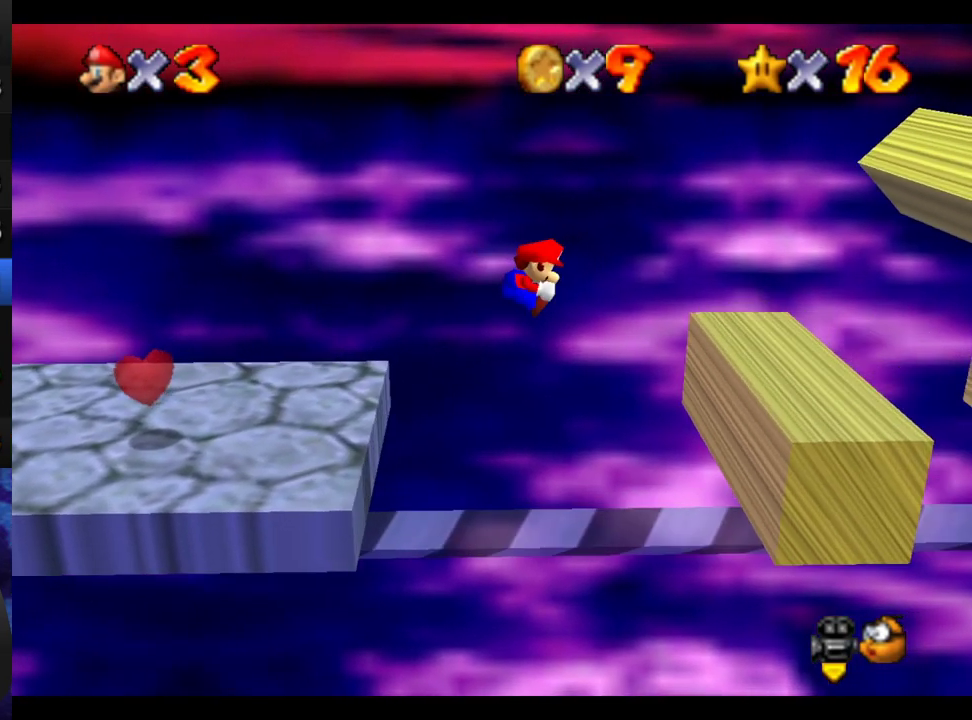
{"buttons": [], "left_stick": "center", "right_stick": "center", "events": []}
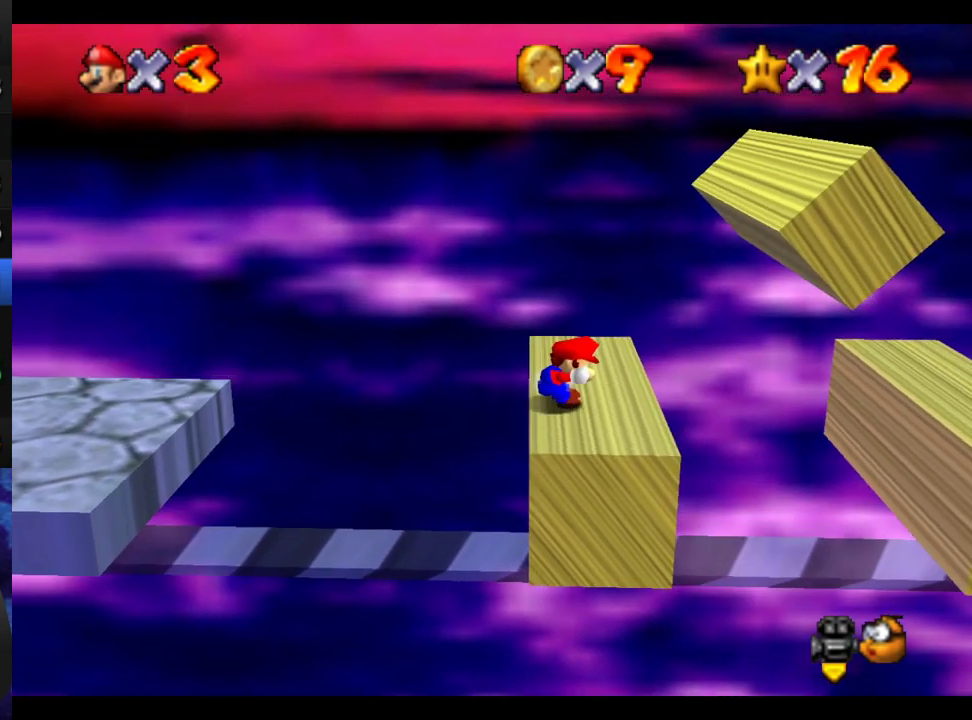
{"buttons": [], "left_stick": "center", "right_stick": "center", "events": []}
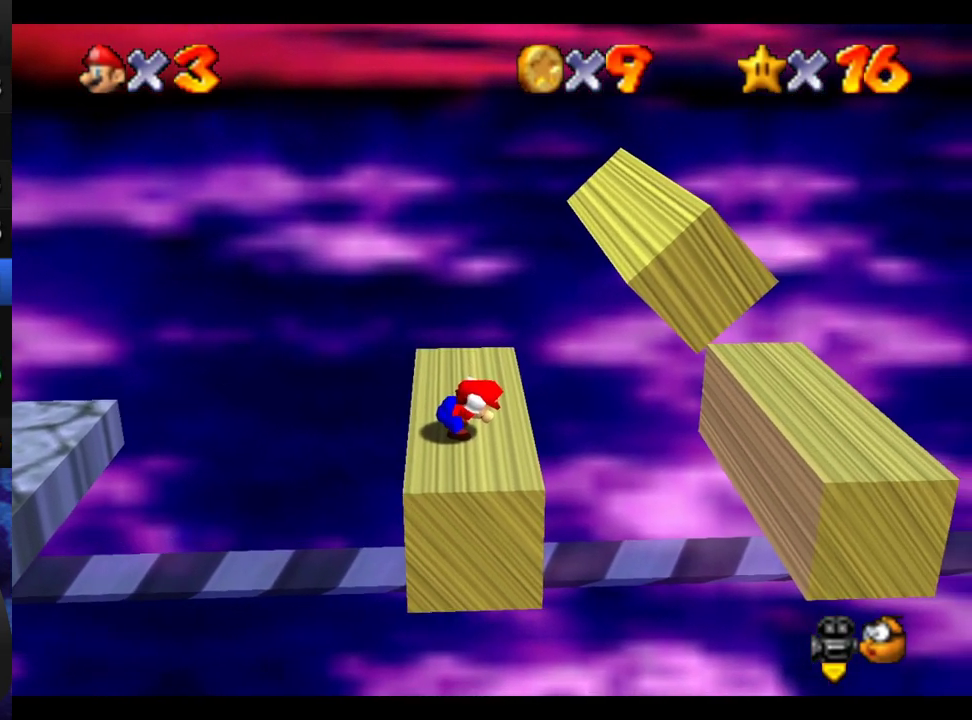
{"buttons": [], "left_stick": "center", "right_stick": "center", "events": []}
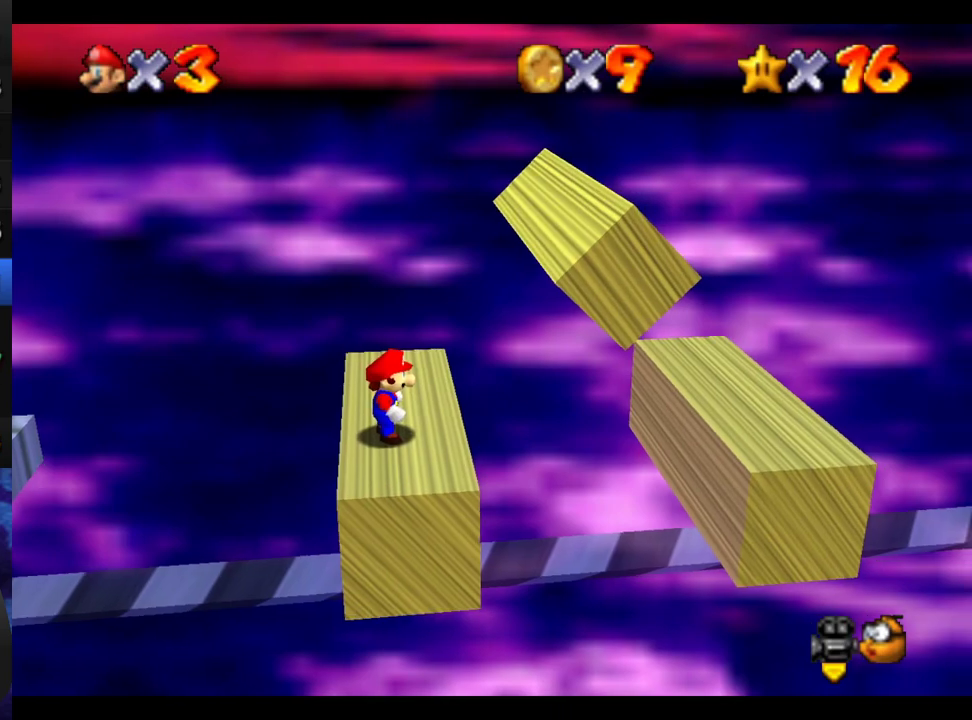
{"buttons": [], "left_stick": "right", "right_stick": "center", "events": [[67, "B", "down"], [217, "B", "up"], [450, "left_stick", "right"]]}
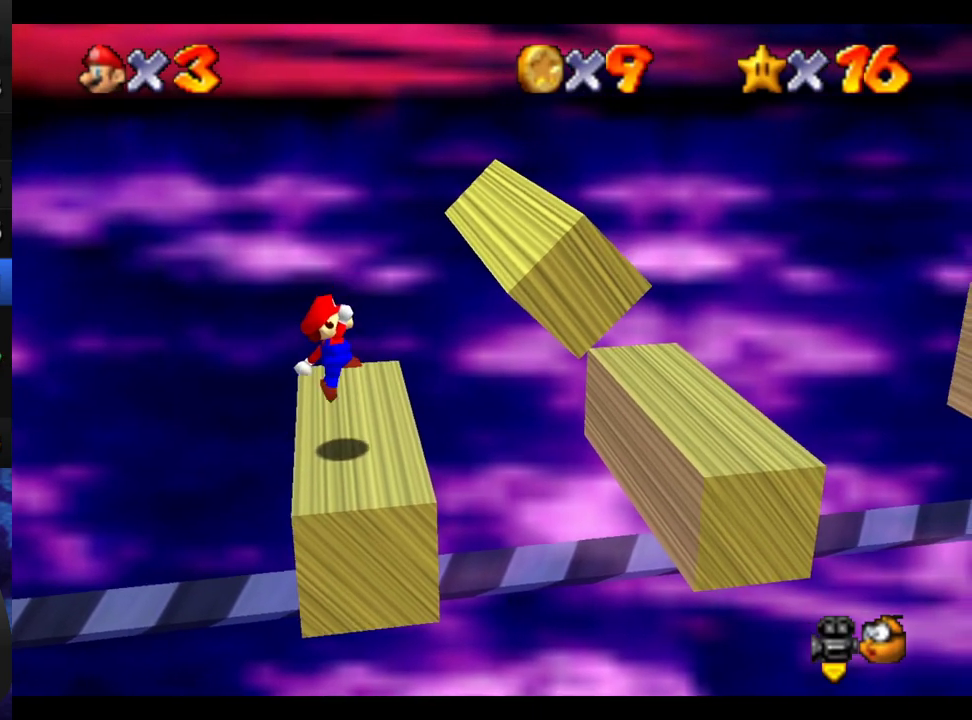
{"buttons": ["B"], "left_stick": "right", "right_stick": "center", "events": [[167, "B", "down"]]}
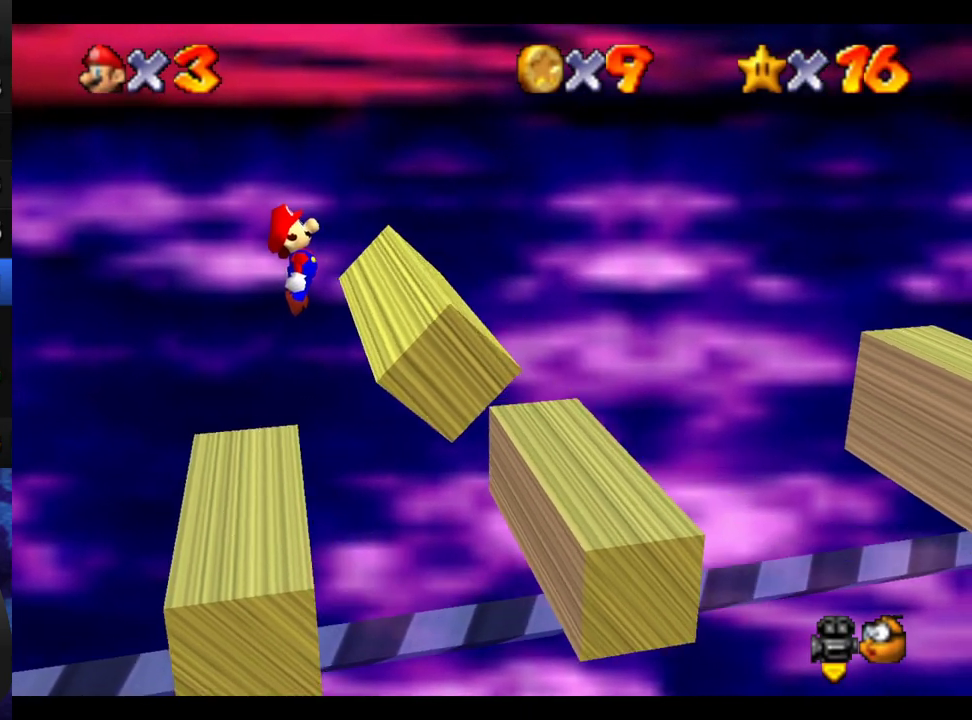
{"buttons": [], "left_stick": "center", "right_stick": "center", "events": [[117, "A", "down"], [117, "B", "up"], [150, "left_stick", "center"], [267, "A", "up"]]}
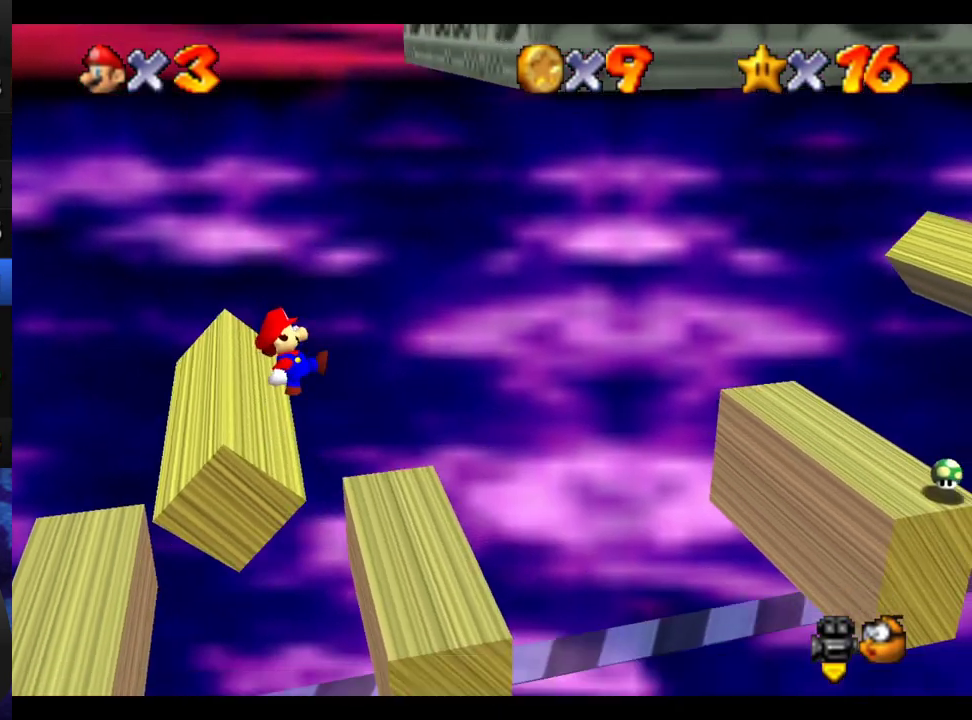
{"buttons": ["B"], "left_stick": "right", "right_stick": "center", "events": [[200, "left_stick", "right"], [333, "B", "down"]]}
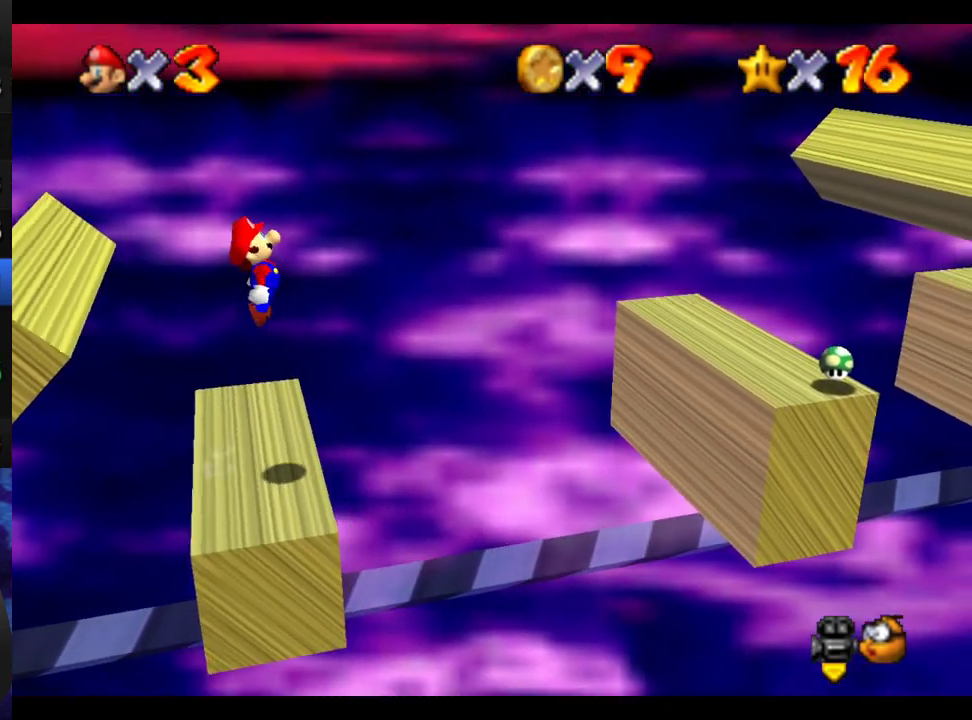
{"buttons": [], "left_stick": "center", "right_stick": "center", "events": [[333, "left_stick", "center"], [367, "B", "up"]]}
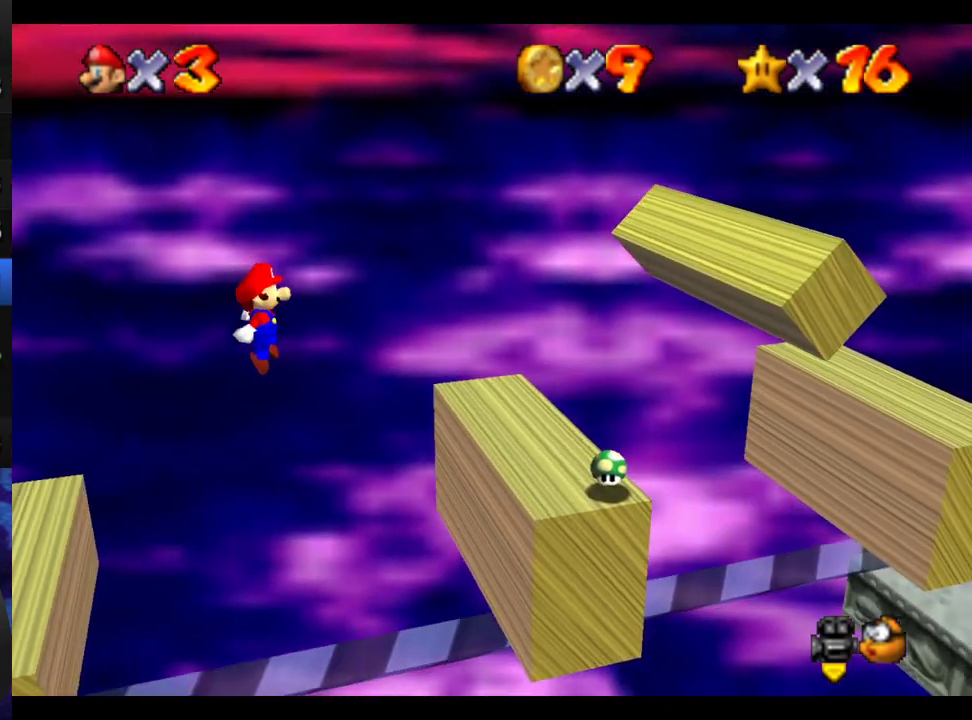
{"buttons": ["B"], "left_stick": "center", "right_stick": "center", "events": [[17, "A", "down"], [183, "A", "up"], [450, "B", "down"]]}
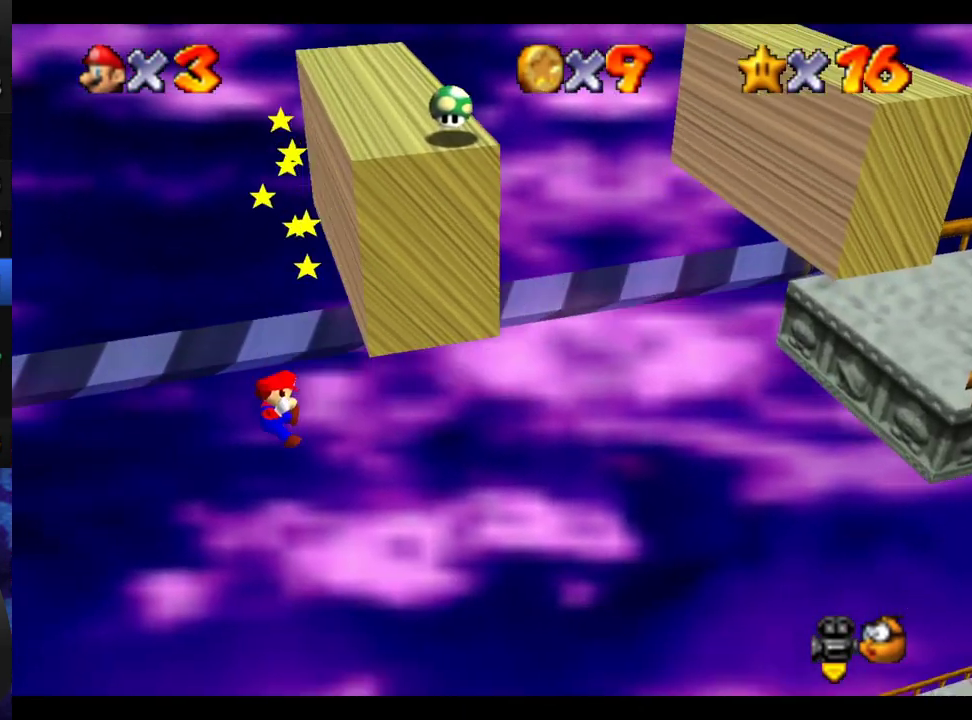
{"buttons": [], "left_stick": "center", "right_stick": "center", "events": [[133, "B", "up"]]}
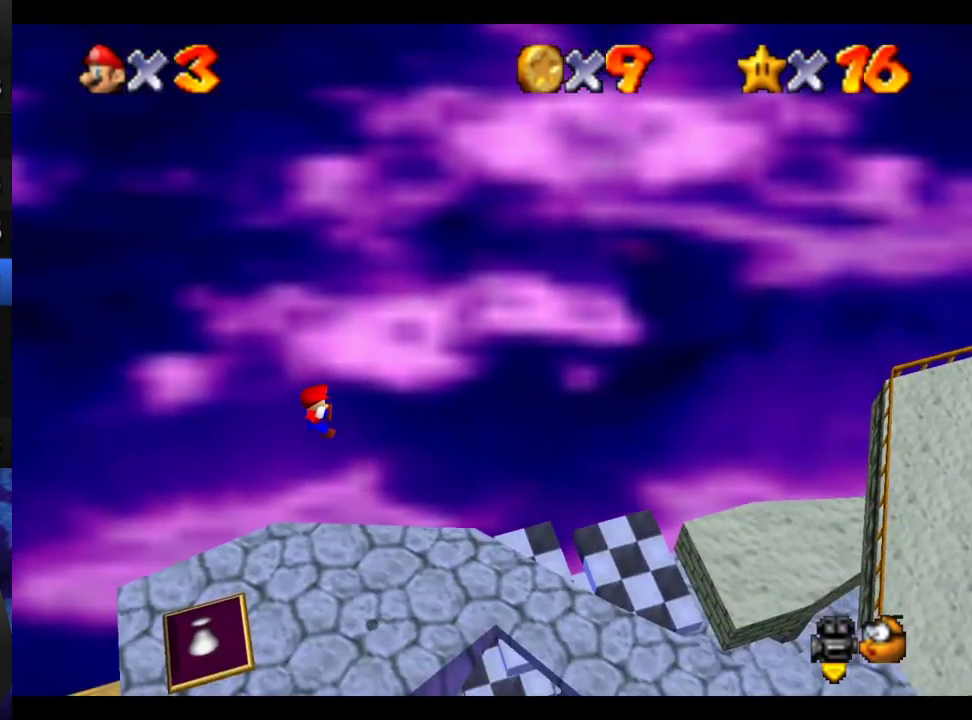
{"buttons": [], "left_stick": "center", "right_stick": "down-right", "events": [[417, "right_stick", "down-right"]]}
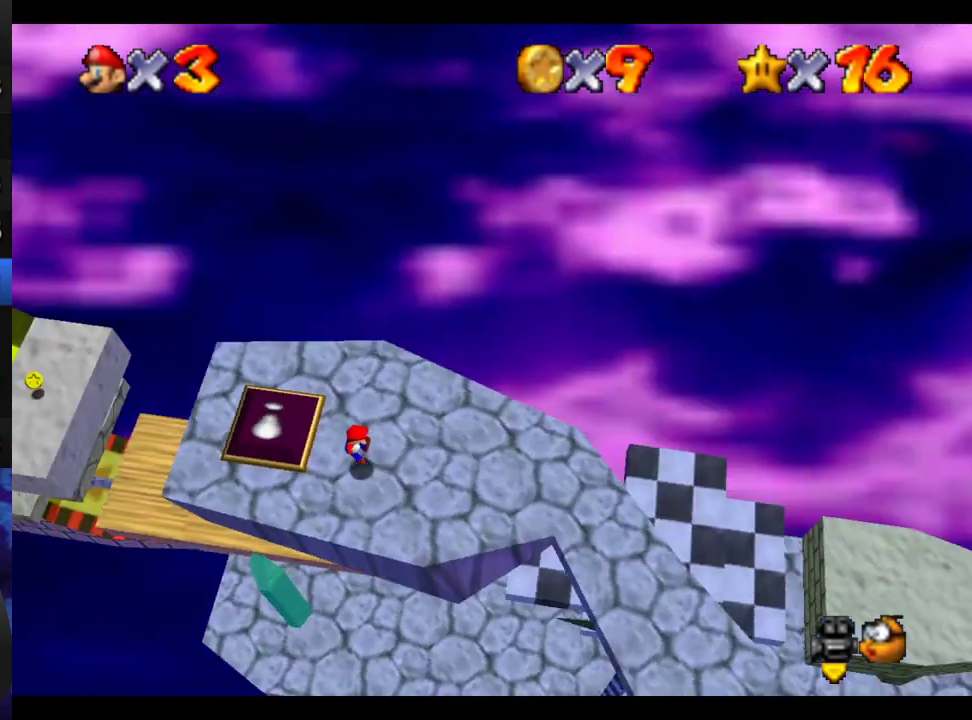
{"buttons": [], "left_stick": "center", "right_stick": "center", "events": [[117, "right_stick", "right"], [267, "right_stick", "center"], [350, "right_stick", "right"], [500, "right_stick", "center"]]}
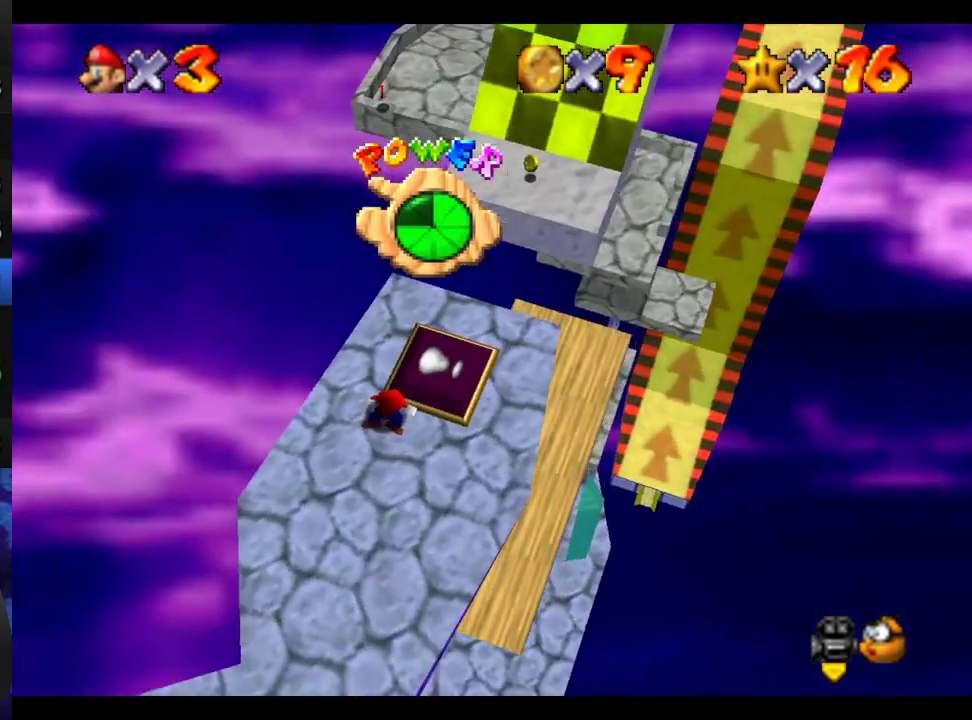
{"buttons": [], "left_stick": "up-right", "right_stick": "center", "events": [[33, "left_stick", "right"], [467, "left_stick", "up-right"]]}
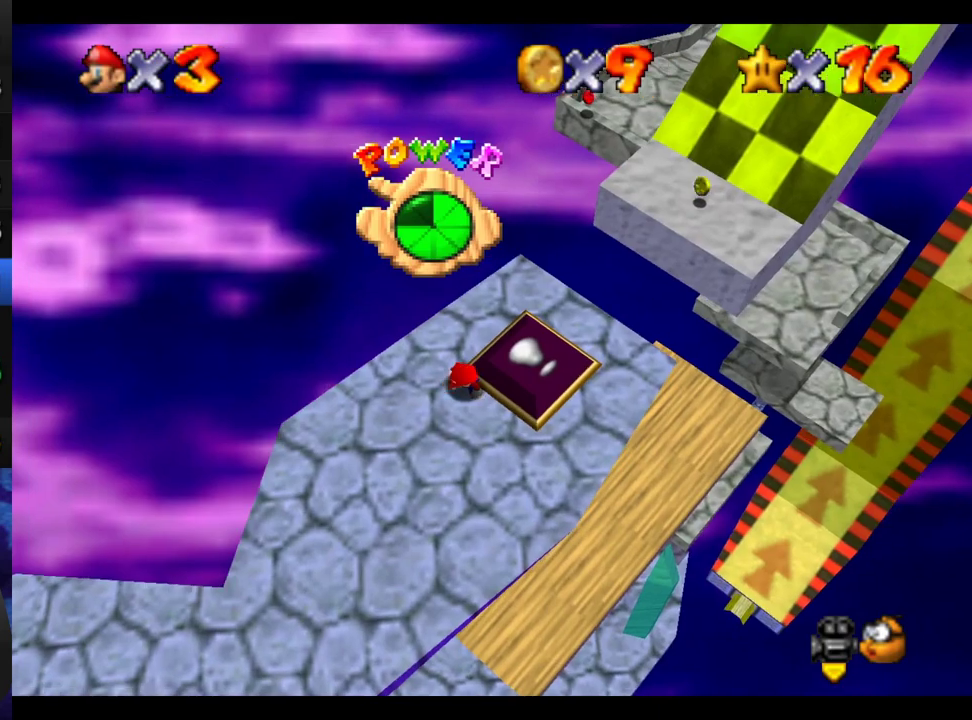
{"buttons": [], "left_stick": "up-right", "right_stick": "center", "events": []}